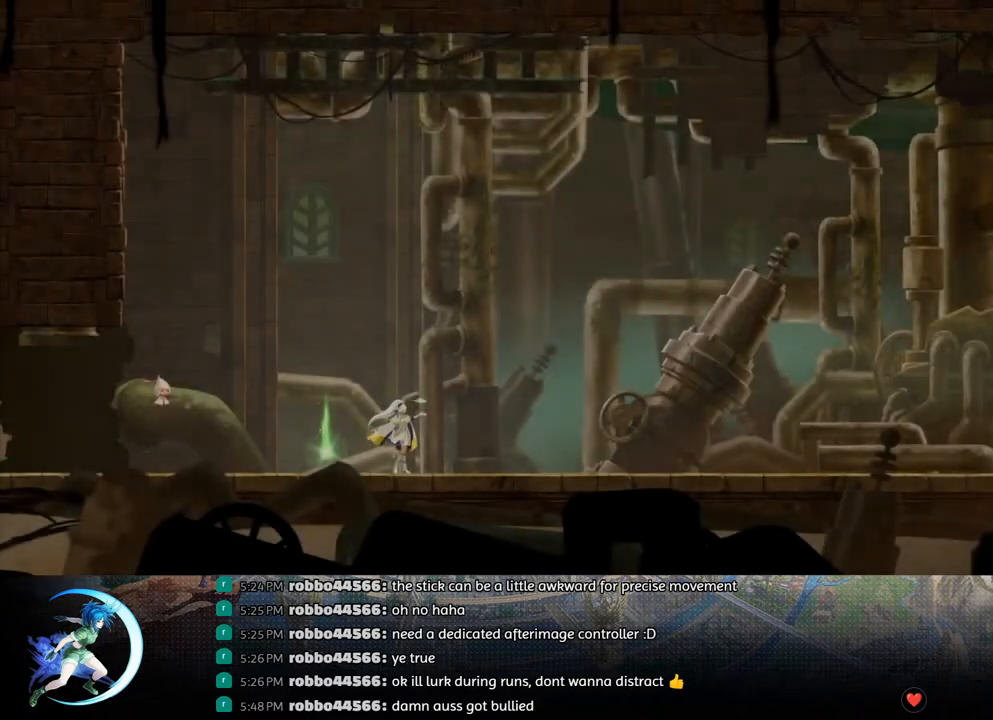
Gameplay with a controller (PlayStation layout); each line is a JSON object with the inputs held at the frame after it. "events" lists button and stick changes between this image and that frame as [ms after this image, input, new state], when the widget could be followed in between.
{"buttons": [], "left_stick": "center", "right_stick": "center", "events": [[267, "DPAD_LEFT", "down"], [483, "DPAD_LEFT", "up"]]}
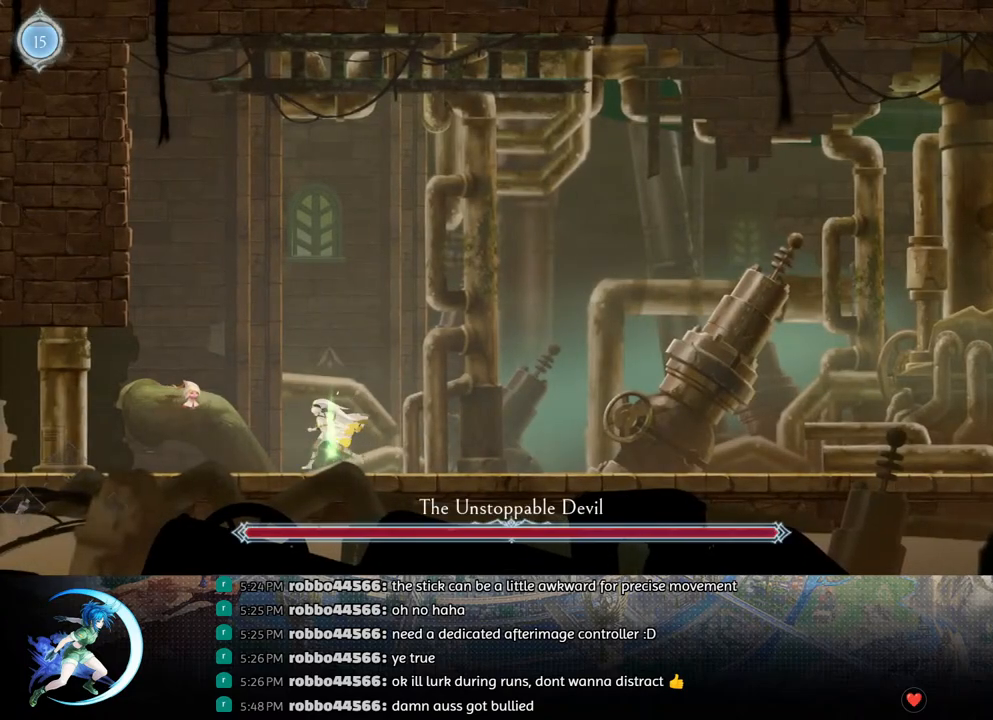
{"buttons": [], "left_stick": "center", "right_stick": "center", "events": [[83, "DPAD_UP", "down"], [150, "CROSS", "down"], [167, "DPAD_UP", "up"], [217, "CROSS", "up"], [333, "START", "down"], [500, "START", "up"]]}
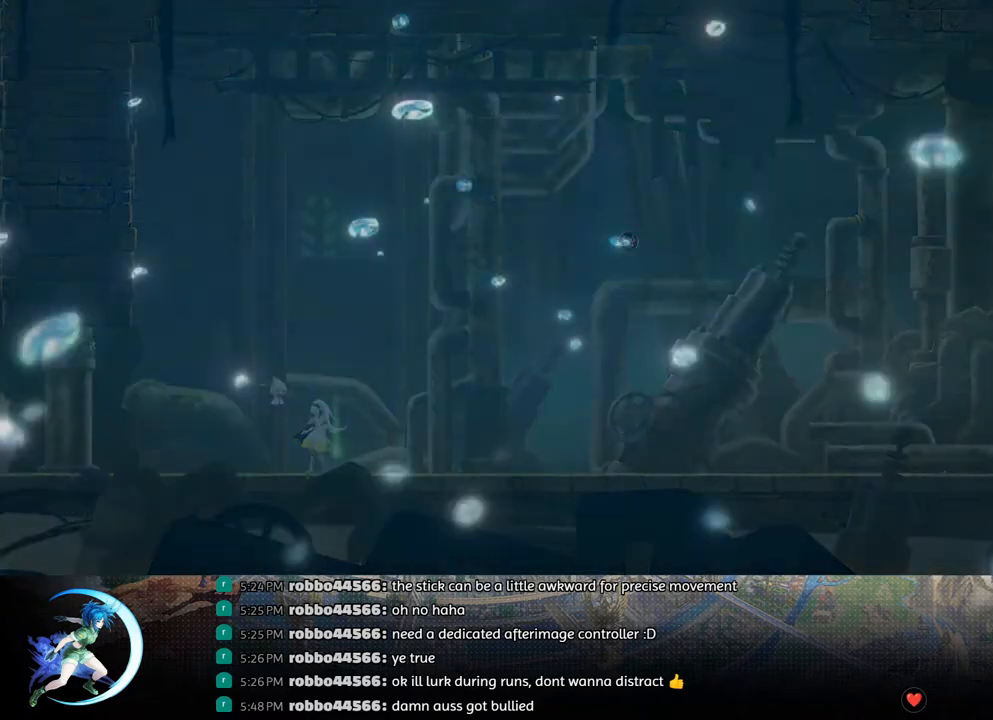
{"buttons": [], "left_stick": "center", "right_stick": "center", "events": [[317, "R1", "down"], [450, "R1", "up"]]}
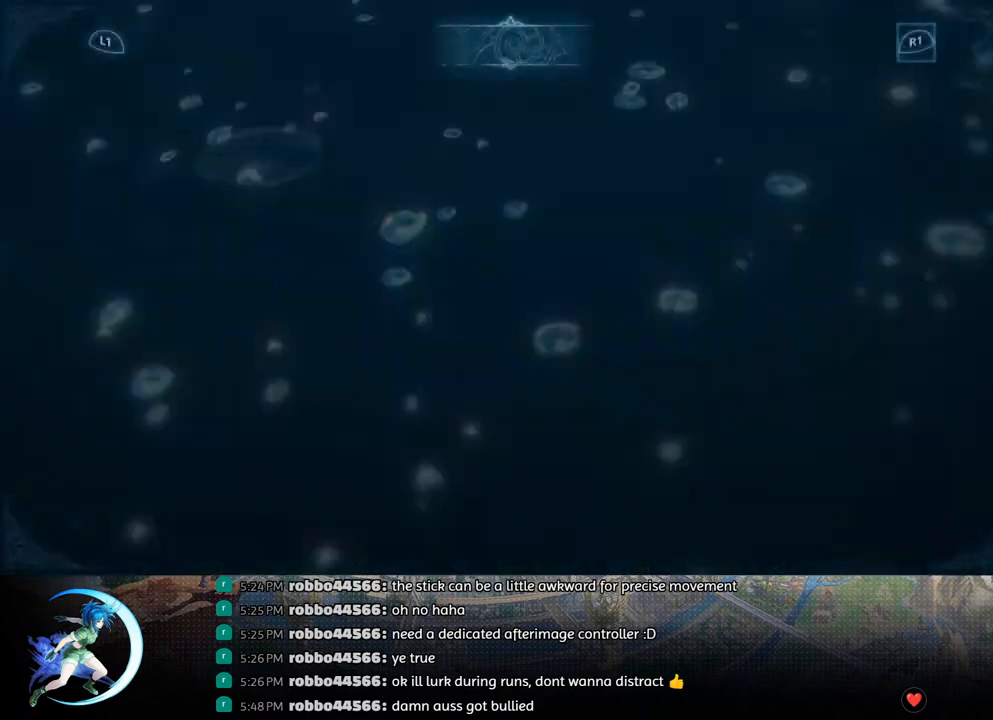
{"buttons": [], "left_stick": "center", "right_stick": "center", "events": [[383, "DPAD_LEFT", "down"], [467, "DPAD_LEFT", "up"]]}
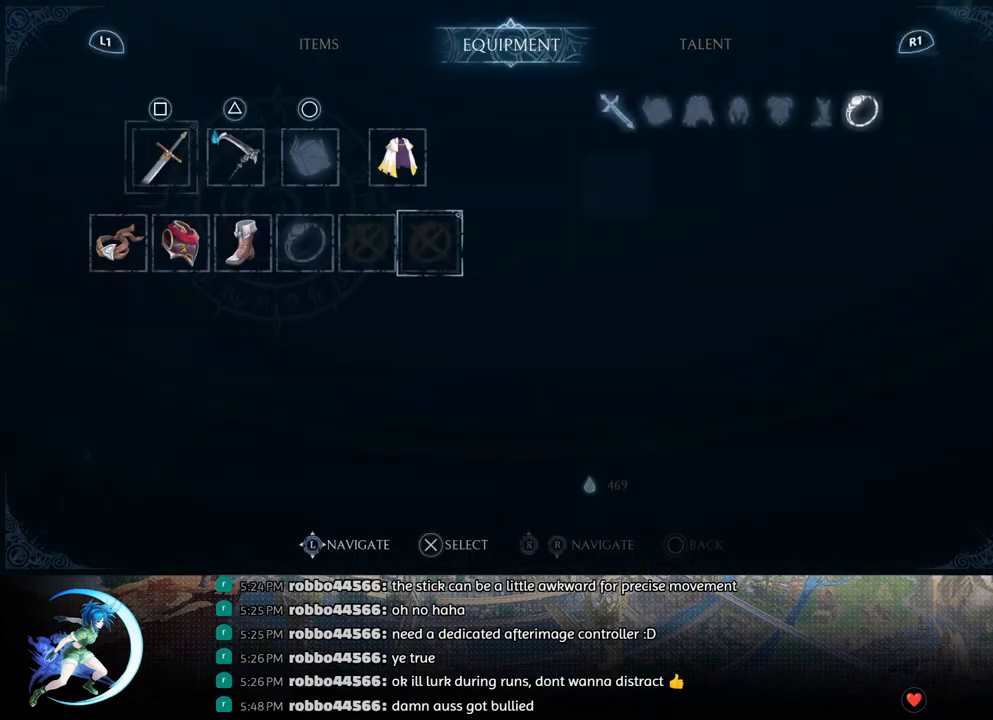
{"buttons": ["CROSS"], "left_stick": "center", "right_stick": "center", "events": [[183, "DPAD_RIGHT", "down"], [233, "DPAD_RIGHT", "up"], [467, "CROSS", "down"]]}
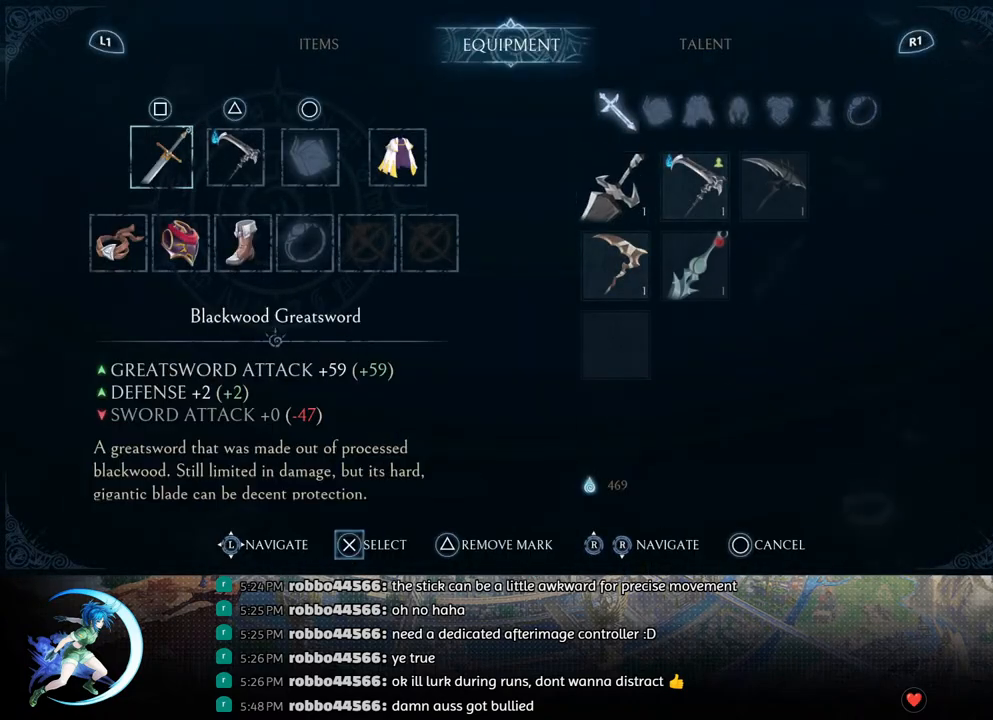
{"buttons": ["DPAD_RIGHT"], "left_stick": "center", "right_stick": "center", "events": [[83, "CROSS", "up"], [233, "DPAD_DOWN", "down"], [283, "DPAD_DOWN", "up"], [433, "DPAD_RIGHT", "down"]]}
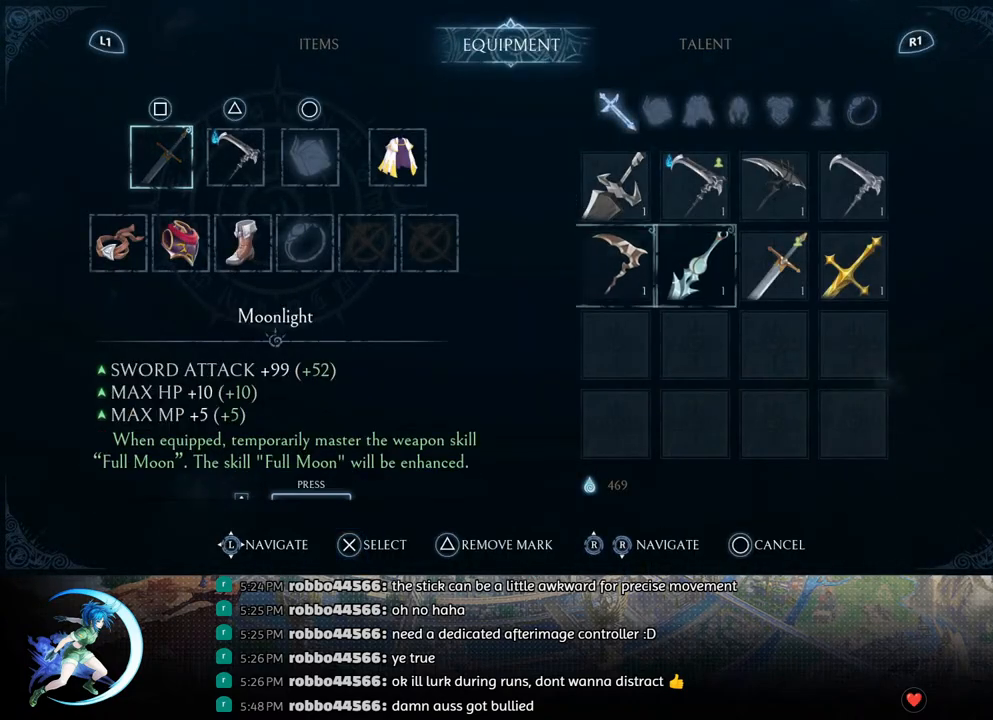
{"buttons": [], "left_stick": "center", "right_stick": "center", "events": [[17, "DPAD_RIGHT", "up"], [133, "CROSS", "down"], [267, "CROSS", "up"]]}
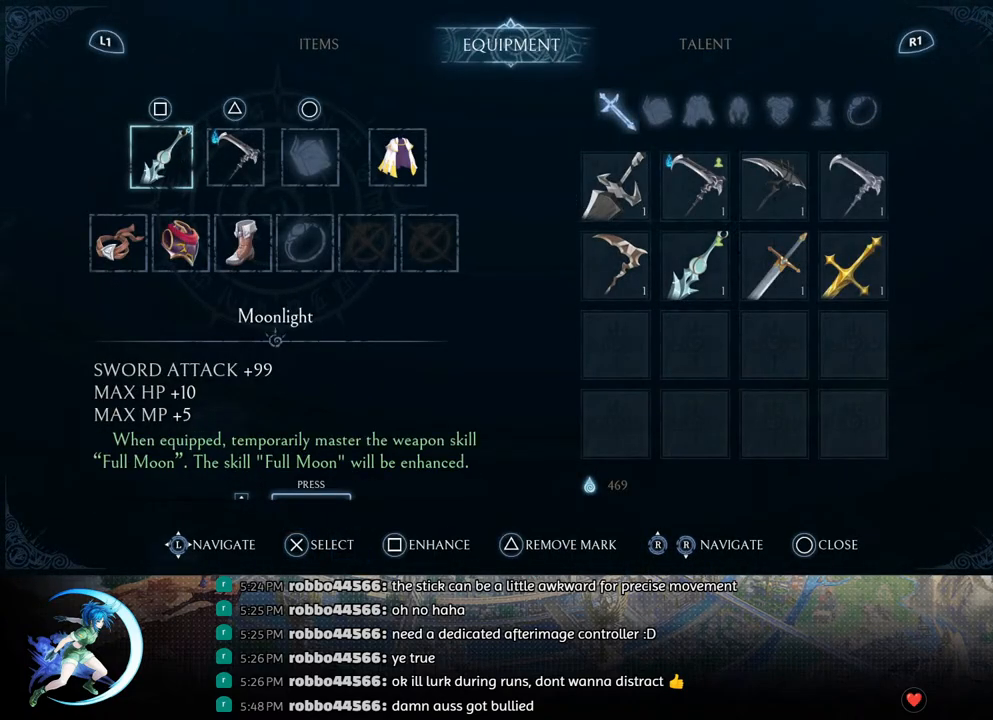
{"buttons": [], "left_stick": "center", "right_stick": "center", "events": [[317, "R1", "down"], [433, "R1", "up"]]}
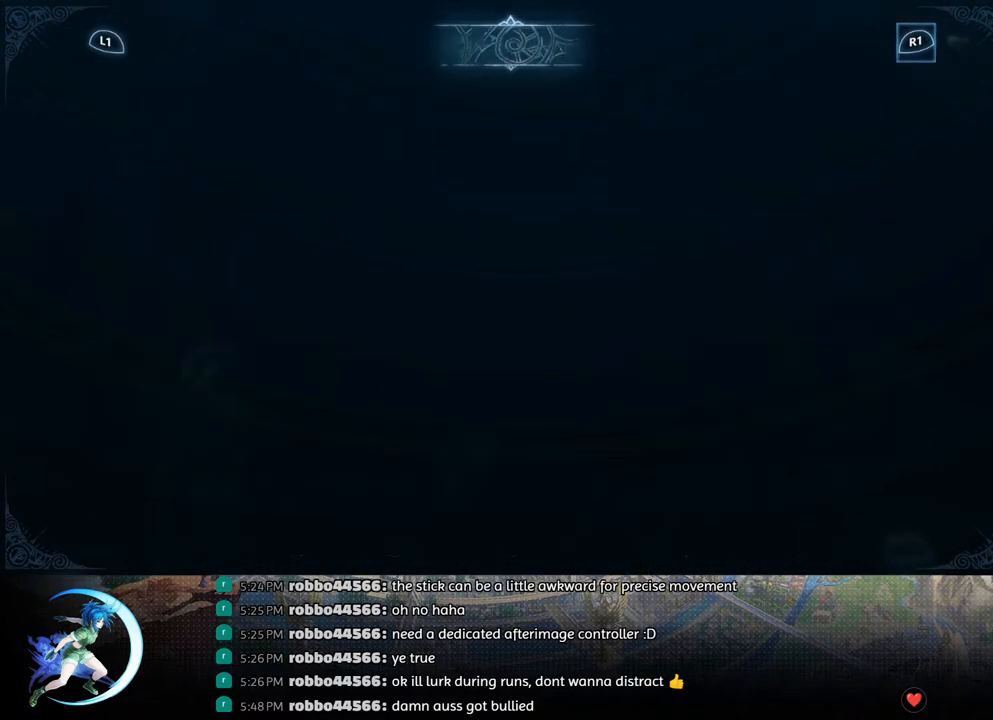
{"buttons": [], "left_stick": "center", "right_stick": "center", "events": []}
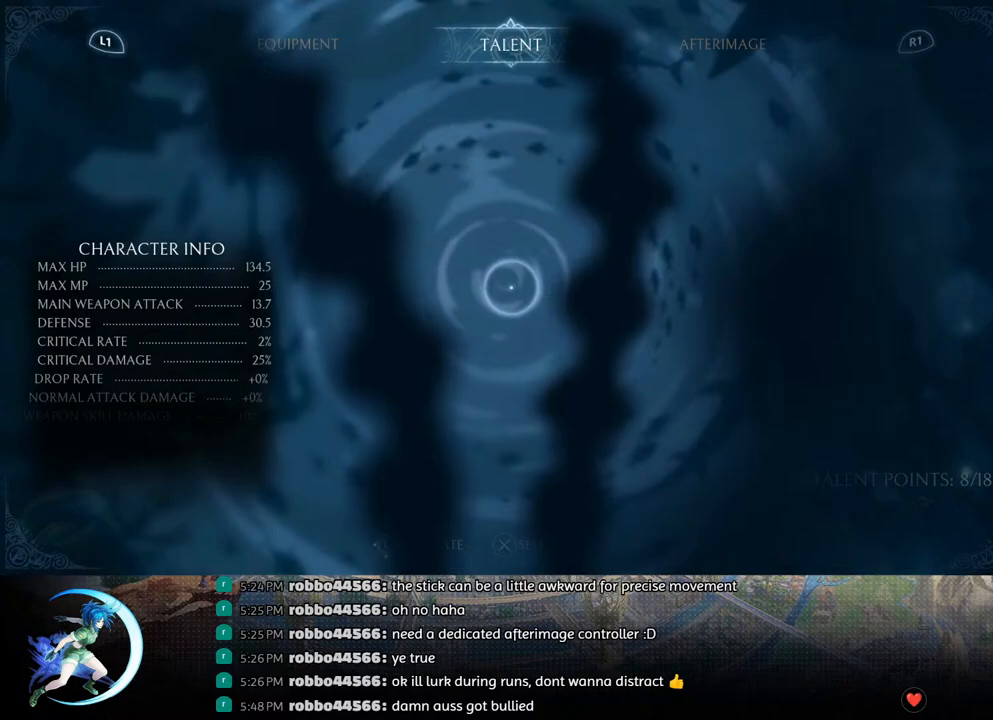
{"buttons": ["DPAD_LEFT"], "left_stick": "center", "right_stick": "center", "events": [[133, "DPAD_RIGHT", "down"], [233, "DPAD_RIGHT", "up"], [483, "DPAD_LEFT", "down"]]}
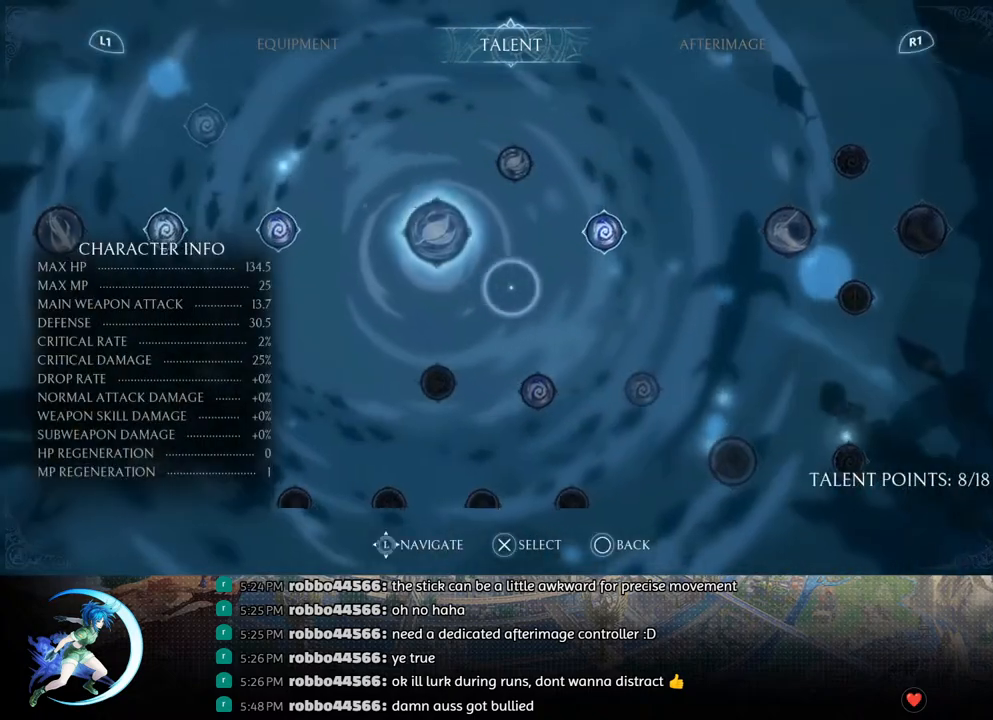
{"buttons": [], "left_stick": "center", "right_stick": "center", "events": [[67, "DPAD_LEFT", "up"], [317, "DPAD_LEFT", "down"], [350, "DPAD_LEFT", "up"]]}
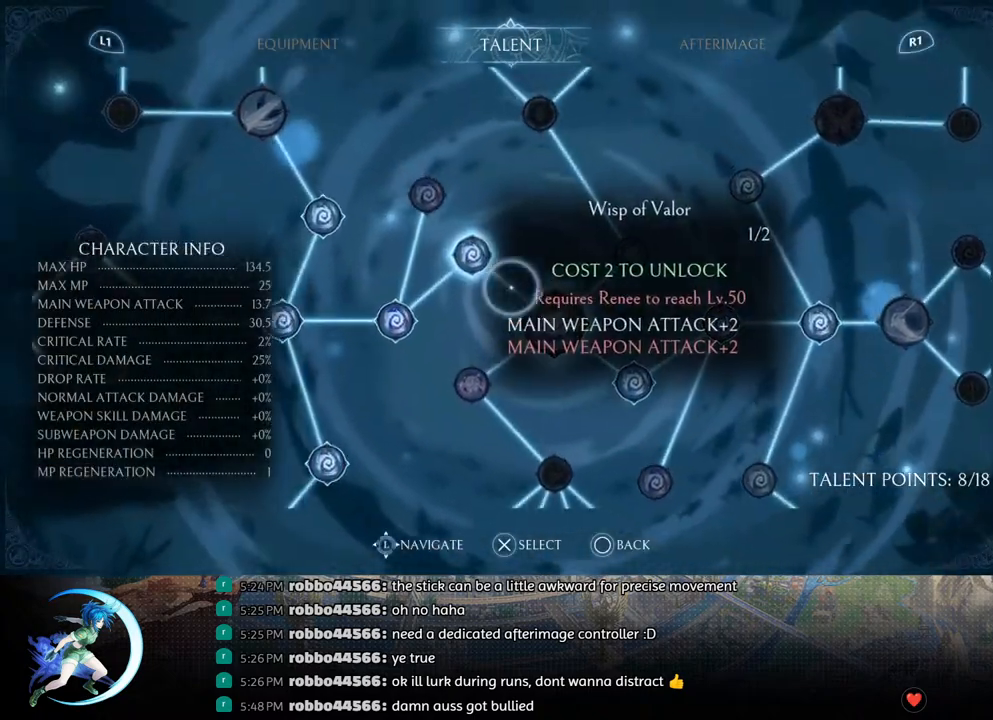
{"buttons": [], "left_stick": "center", "right_stick": "center", "events": [[433, "DPAD_RIGHT", "down"], [500, "DPAD_RIGHT", "up"]]}